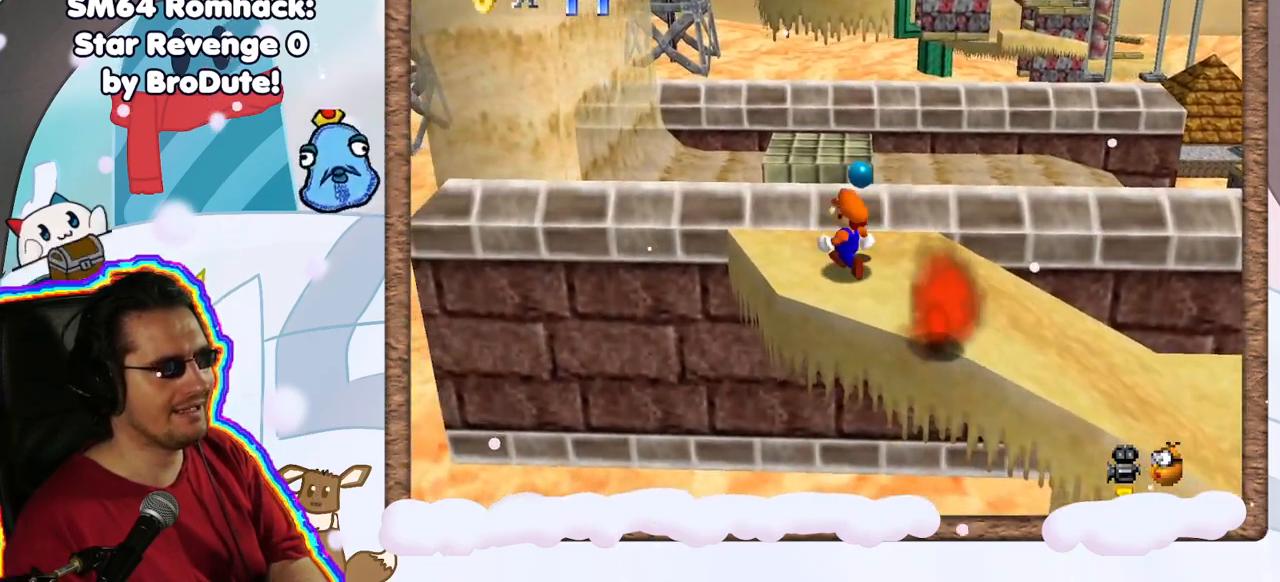
Gameplay with a controller (Nintendo layout); each line is a JSON object with the inputs held at the frame after it. "events" lists button and stick changes between this image and that frame as [ms after this image, input, new state], when the widget could be followed in between. Not read: L3 R3.
{"buttons": ["A"], "left_stick": "up", "events": [[350, "A", "down"]]}
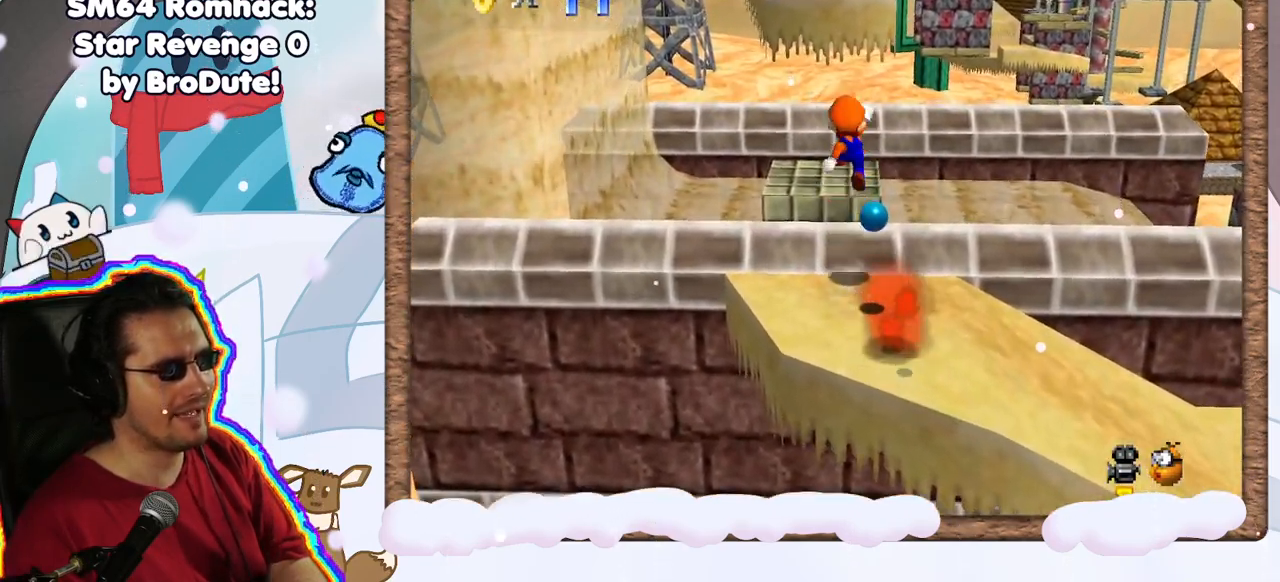
{"buttons": [], "left_stick": "up", "events": [[217, "A", "up"]]}
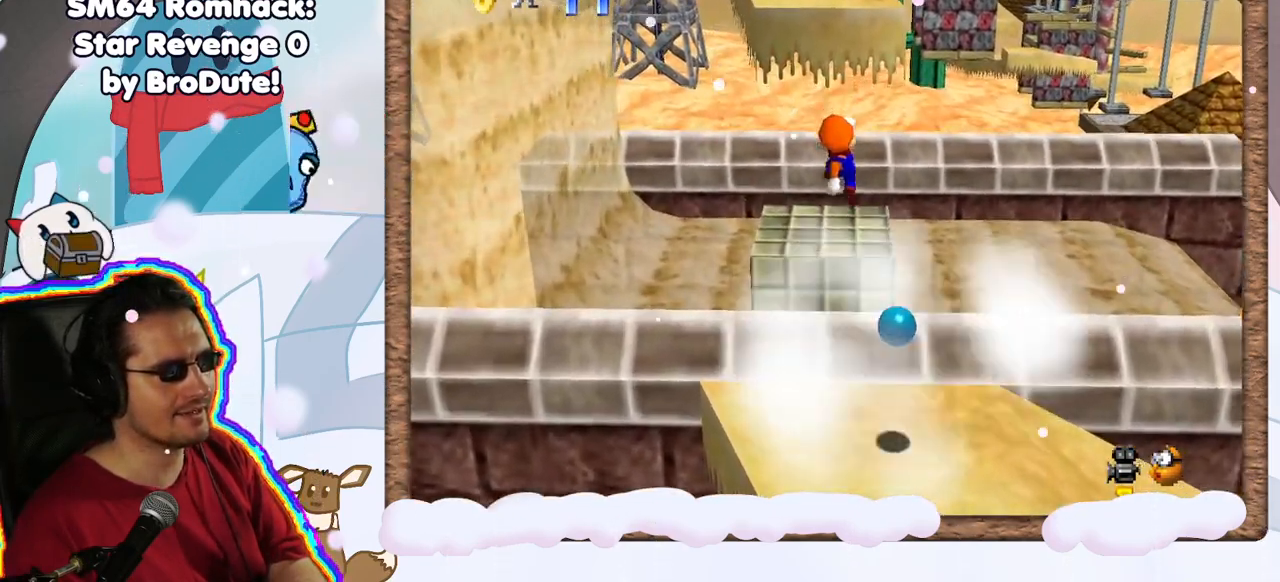
{"buttons": ["A"], "left_stick": "up-left", "events": [[217, "A", "down"], [300, "left_stick", "down"], [483, "left_stick", "up-left"]]}
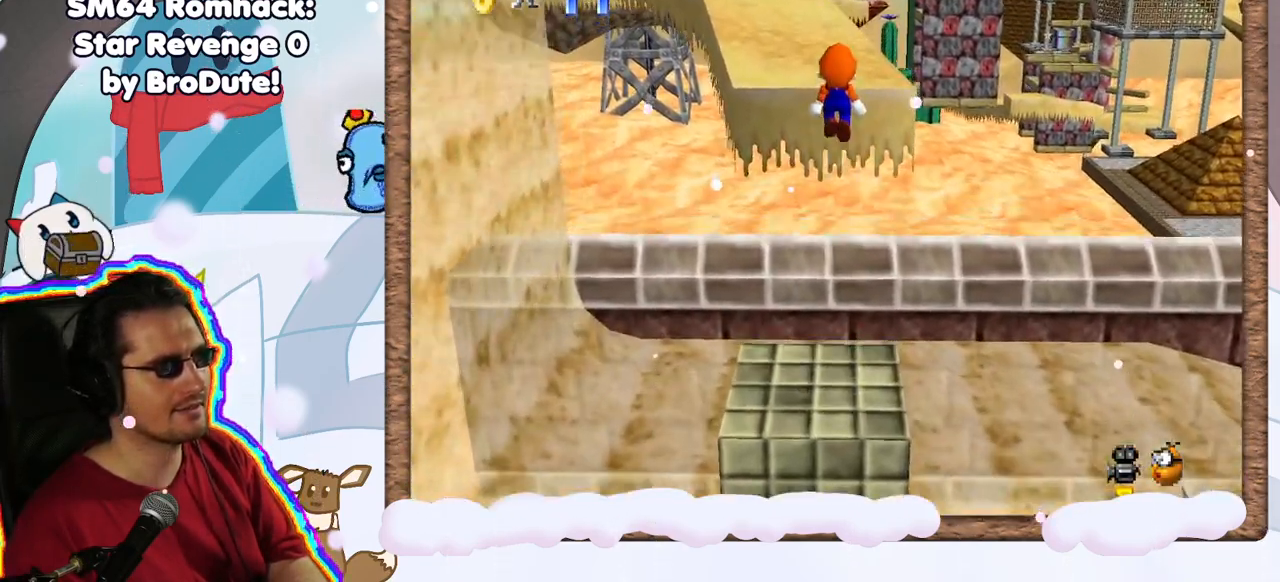
{"buttons": [], "left_stick": "up-right", "events": [[83, "A", "up"], [183, "left_stick", "up"], [217, "C_RIGHT", "down"], [367, "C_RIGHT", "up"], [483, "left_stick", "up-right"]]}
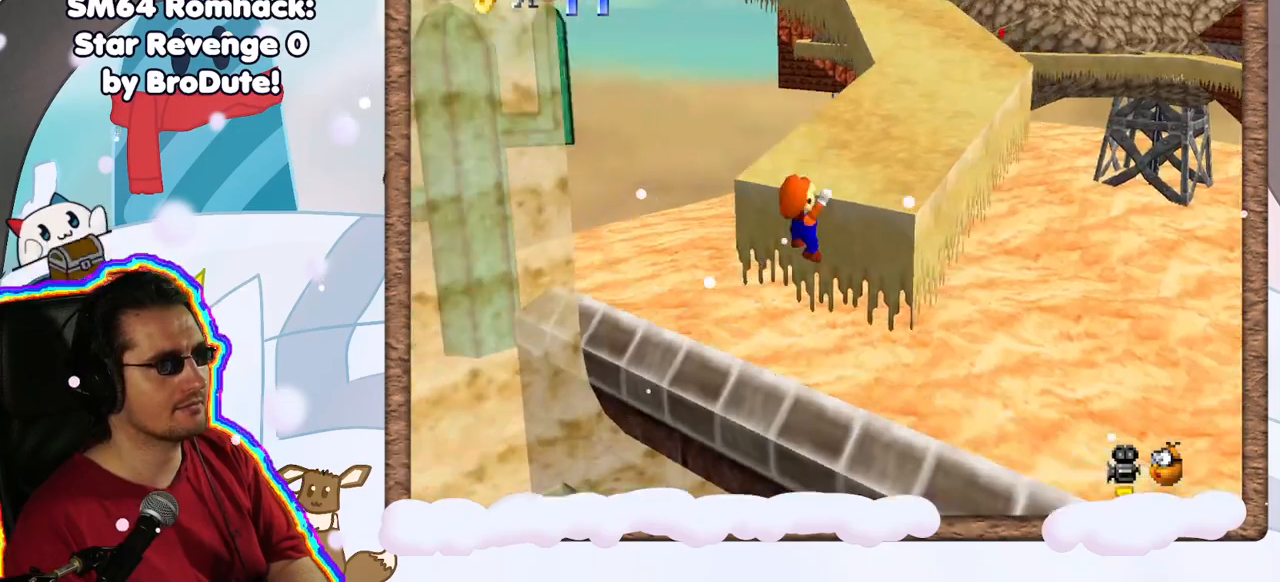
{"buttons": ["C_LEFT"], "left_stick": "up", "events": [[183, "A", "down"], [317, "A", "up"], [400, "left_stick", "up"], [417, "C_LEFT", "down"]]}
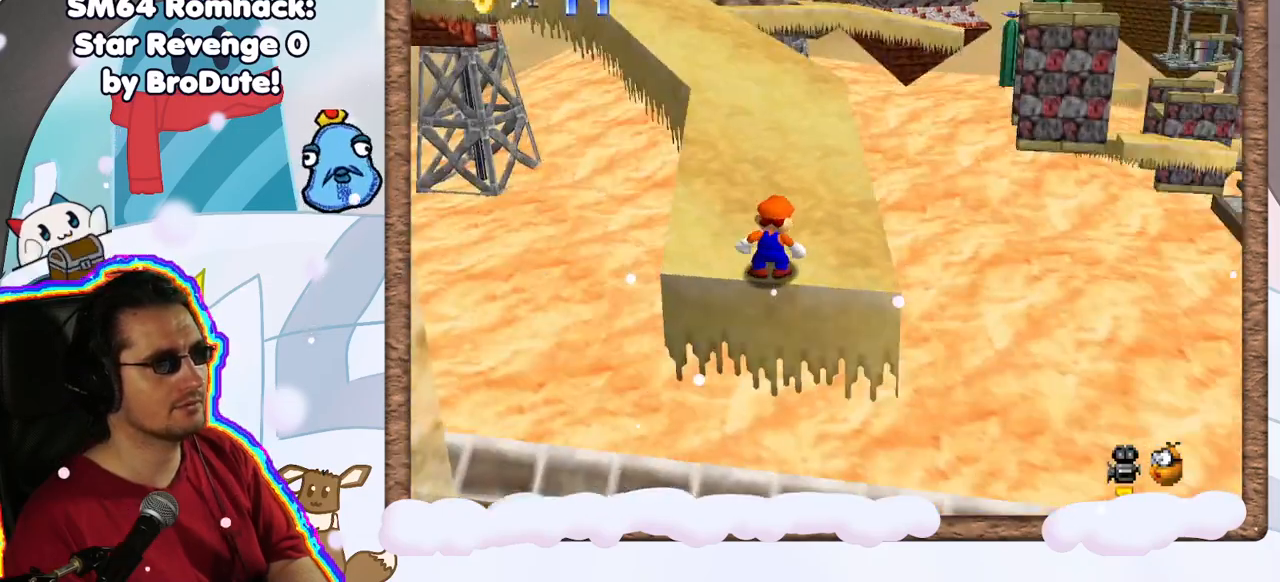
{"buttons": [], "left_stick": "up-left", "events": [[17, "C_LEFT", "up"], [100, "C_LEFT", "down"], [100, "left_stick", "up-left"], [217, "C_LEFT", "up"], [283, "C_LEFT", "down"], [433, "C_LEFT", "up"]]}
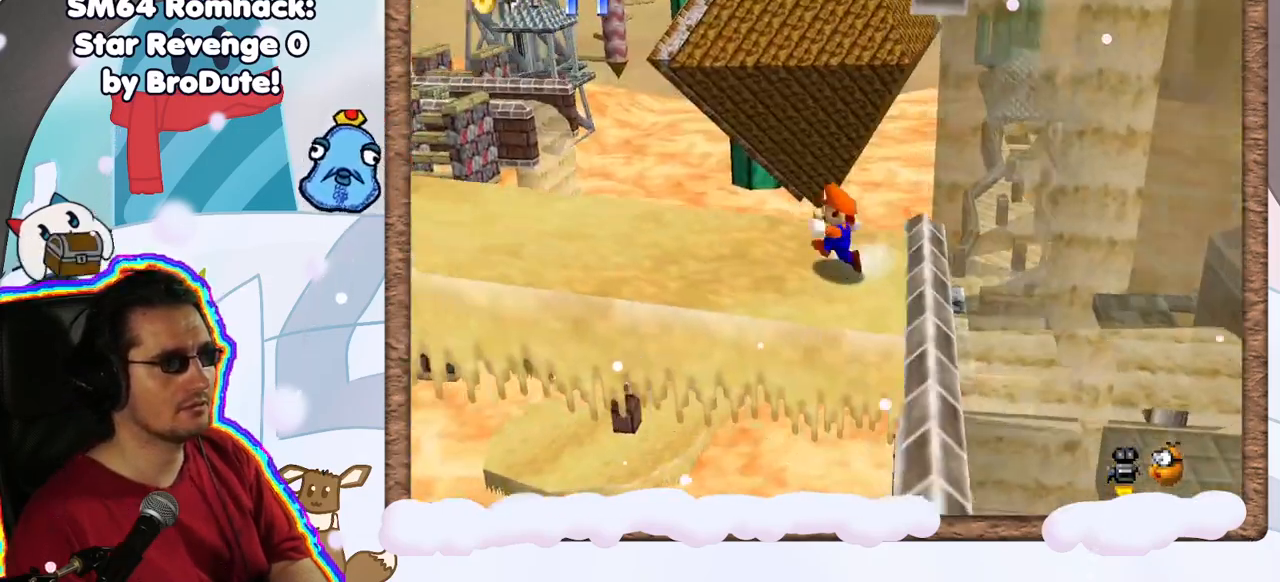
{"buttons": [], "left_stick": "down-left", "events": [[50, "C_LEFT", "down"], [117, "C_LEFT", "up"], [133, "left_stick", "down-left"]]}
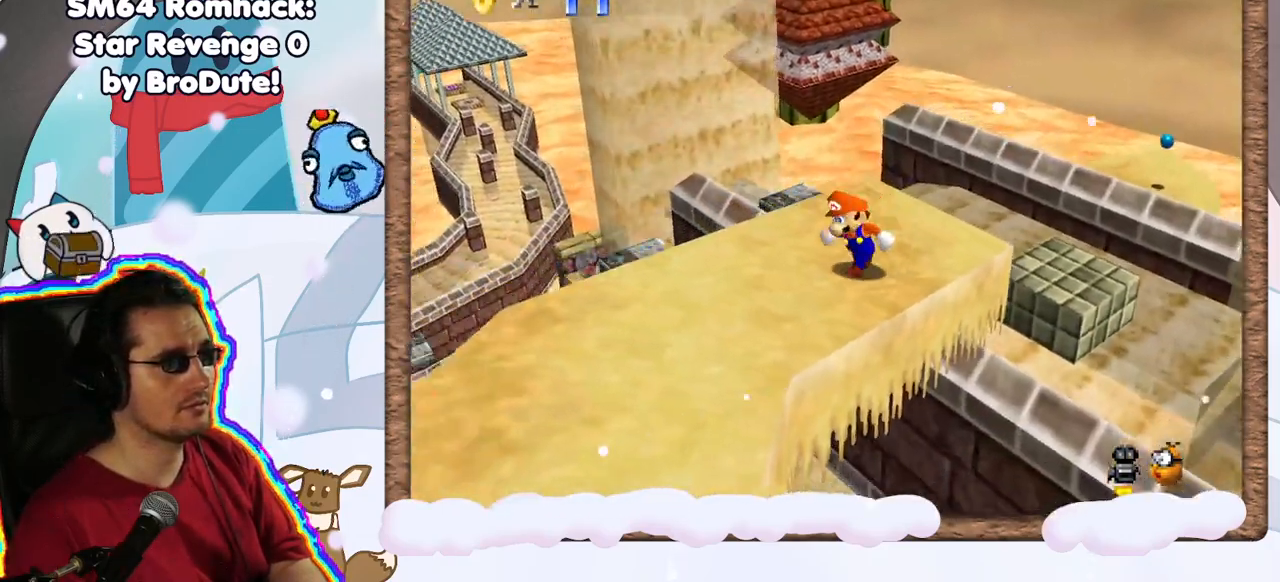
{"buttons": [], "left_stick": "down", "events": [[250, "left_stick", "down"]]}
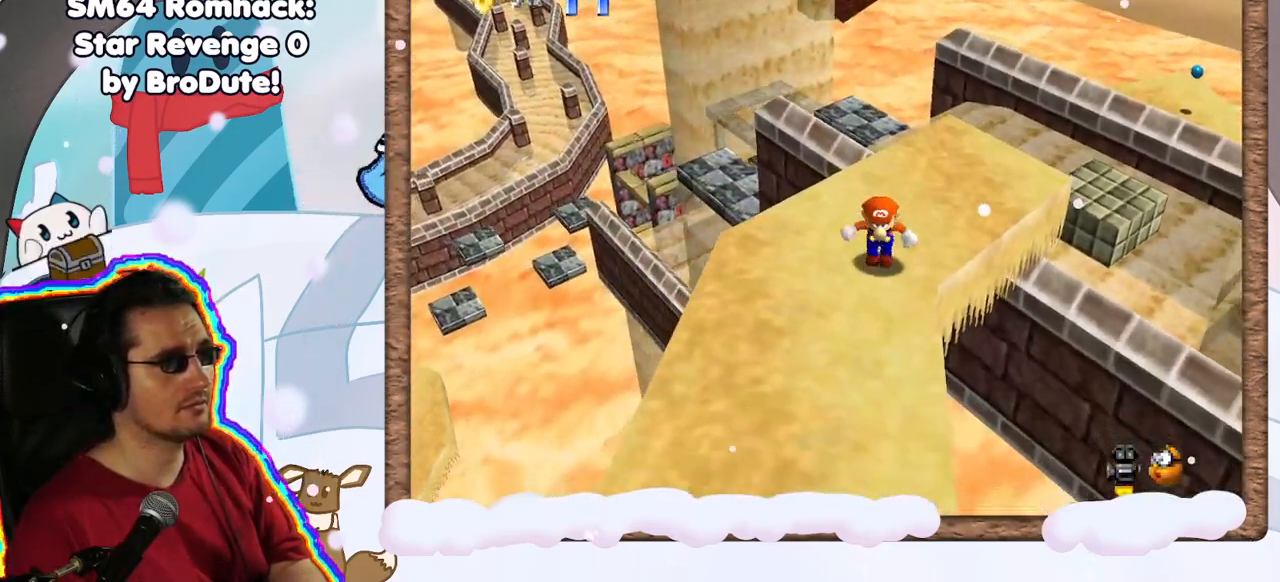
{"buttons": [], "left_stick": "down", "events": []}
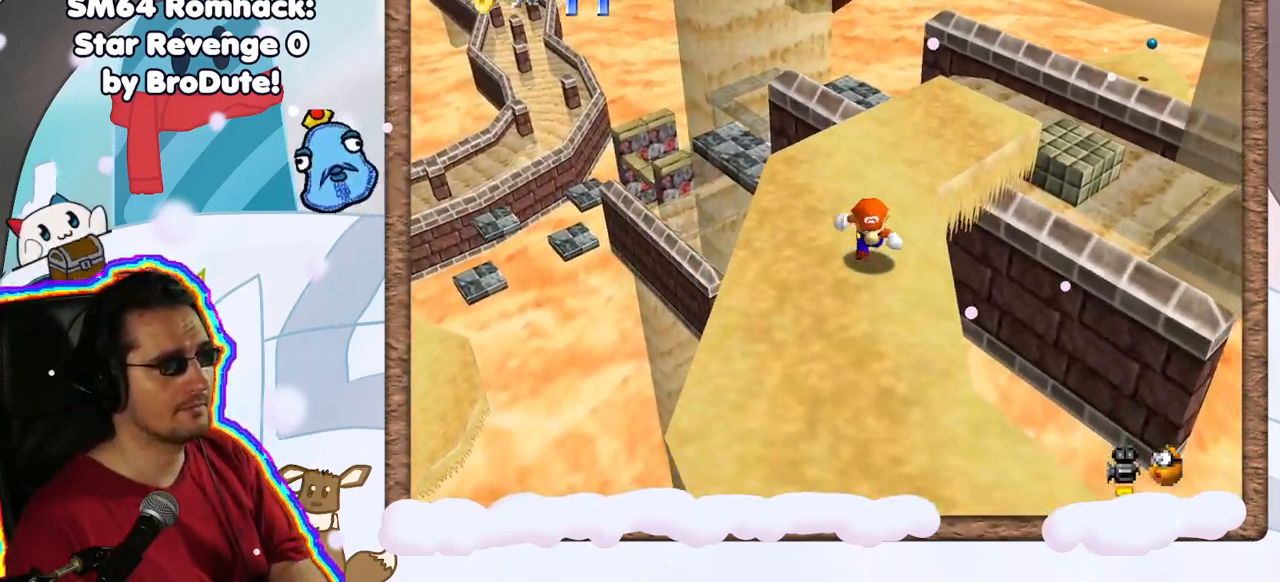
{"buttons": [], "left_stick": "down", "events": []}
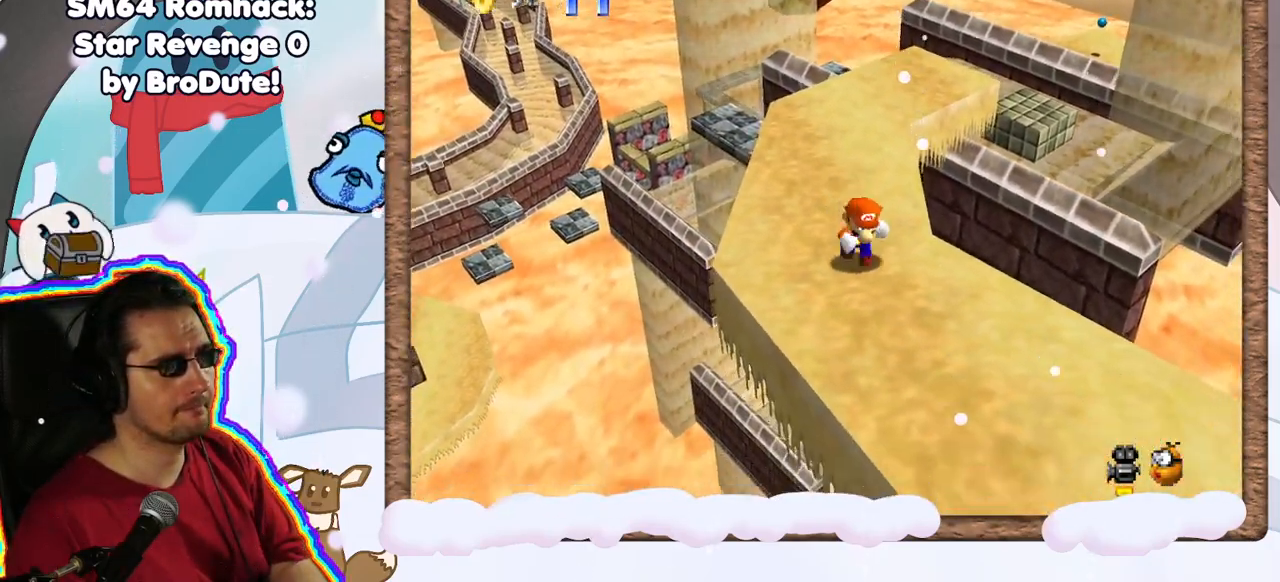
{"buttons": [], "left_stick": "down-right", "events": [[33, "left_stick", "down-right"], [200, "C_LEFT", "down"], [333, "C_LEFT", "up"], [350, "left_stick", "down"], [467, "left_stick", "down-right"]]}
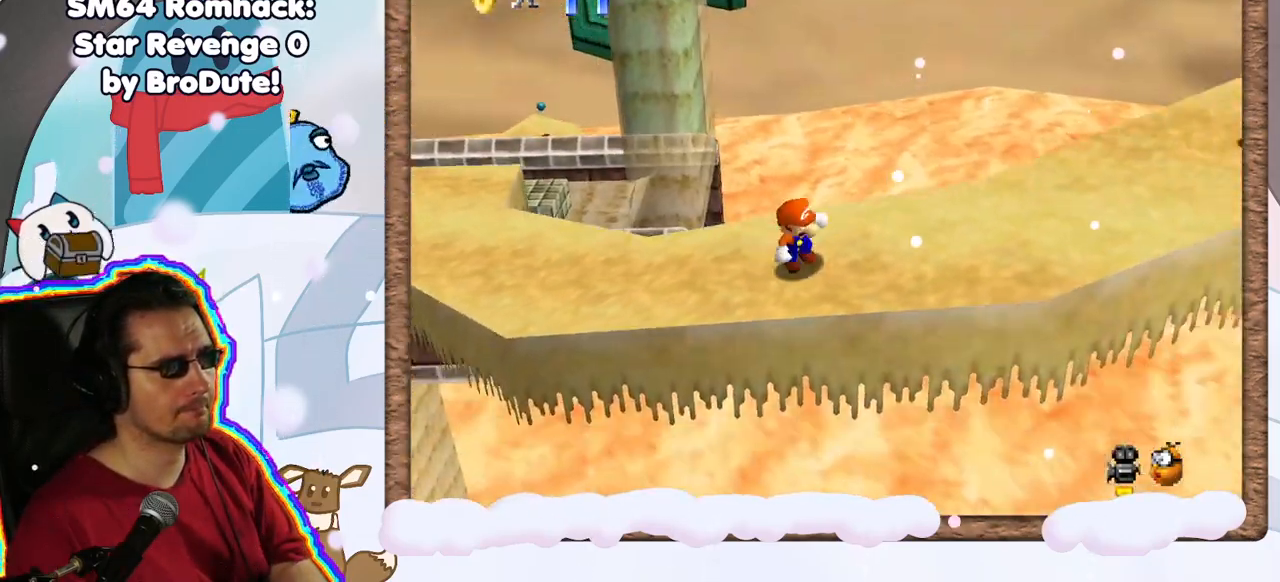
{"buttons": [], "left_stick": "right", "events": [[17, "left_stick", "right"], [83, "left_stick", "up-right"], [450, "left_stick", "right"]]}
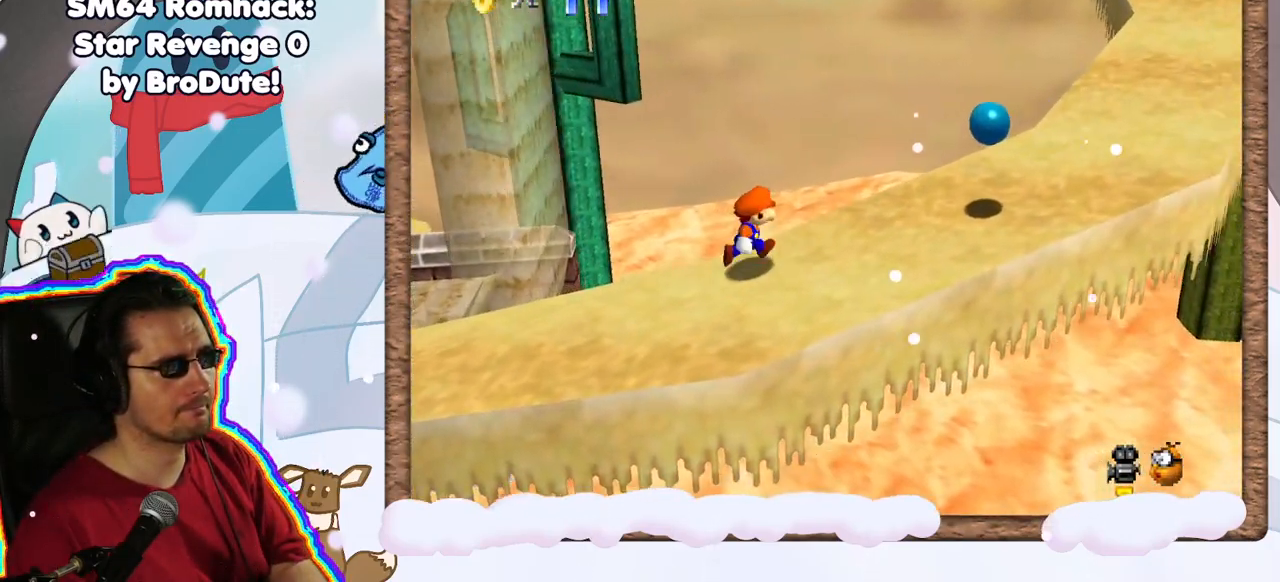
{"buttons": [], "left_stick": "up-right", "events": [[133, "left_stick", "down-right"], [267, "left_stick", "up-right"]]}
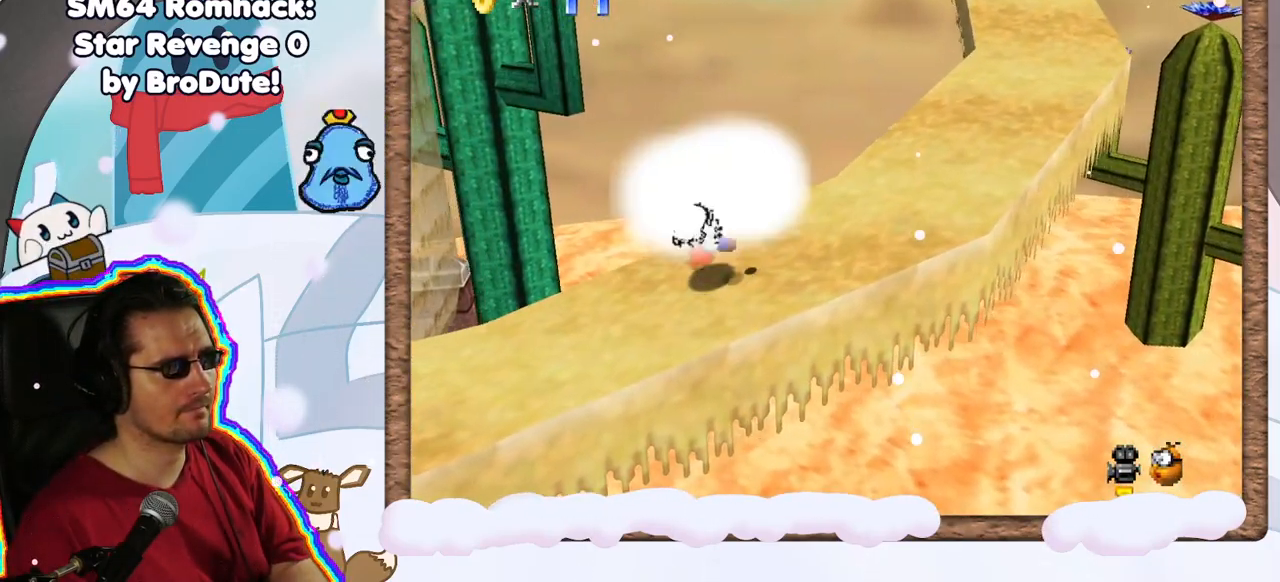
{"buttons": [], "left_stick": "right", "events": [[200, "left_stick", "right"]]}
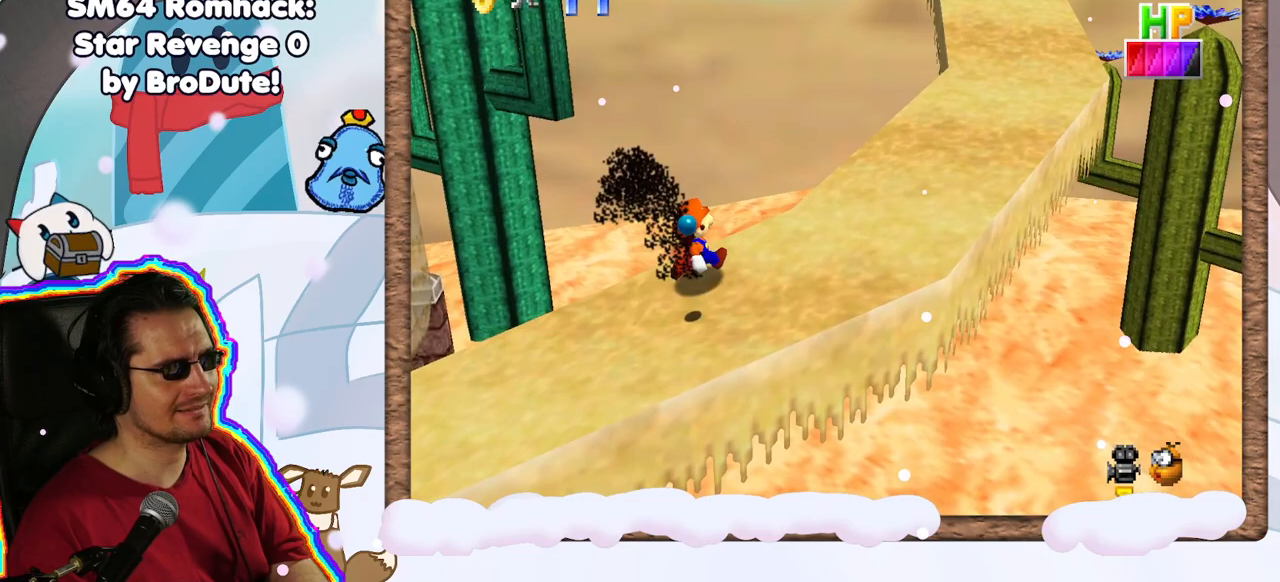
{"buttons": [], "left_stick": "up-right", "events": [[417, "left_stick", "up-right"]]}
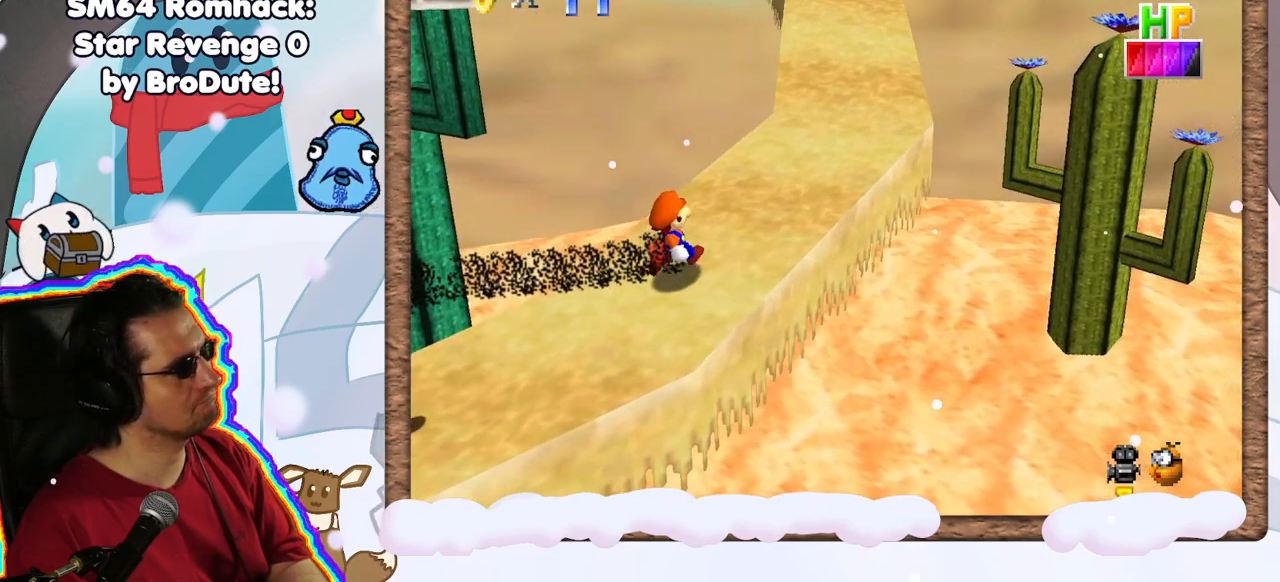
{"buttons": [], "left_stick": "up-right", "events": []}
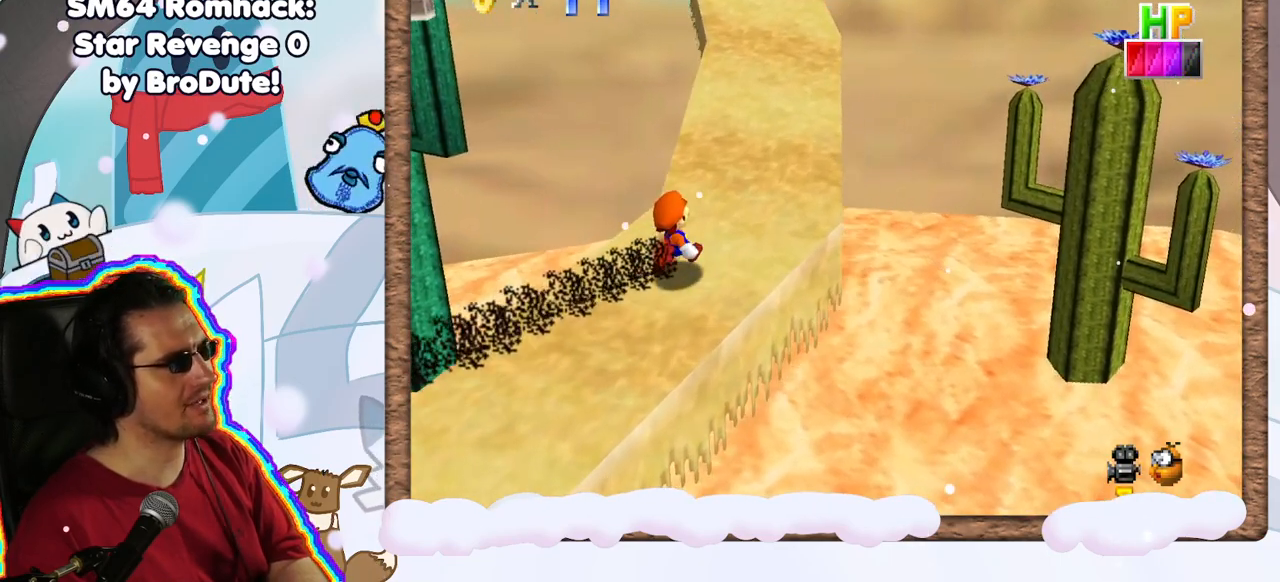
{"buttons": [], "left_stick": "up", "events": [[400, "left_stick", "up"]]}
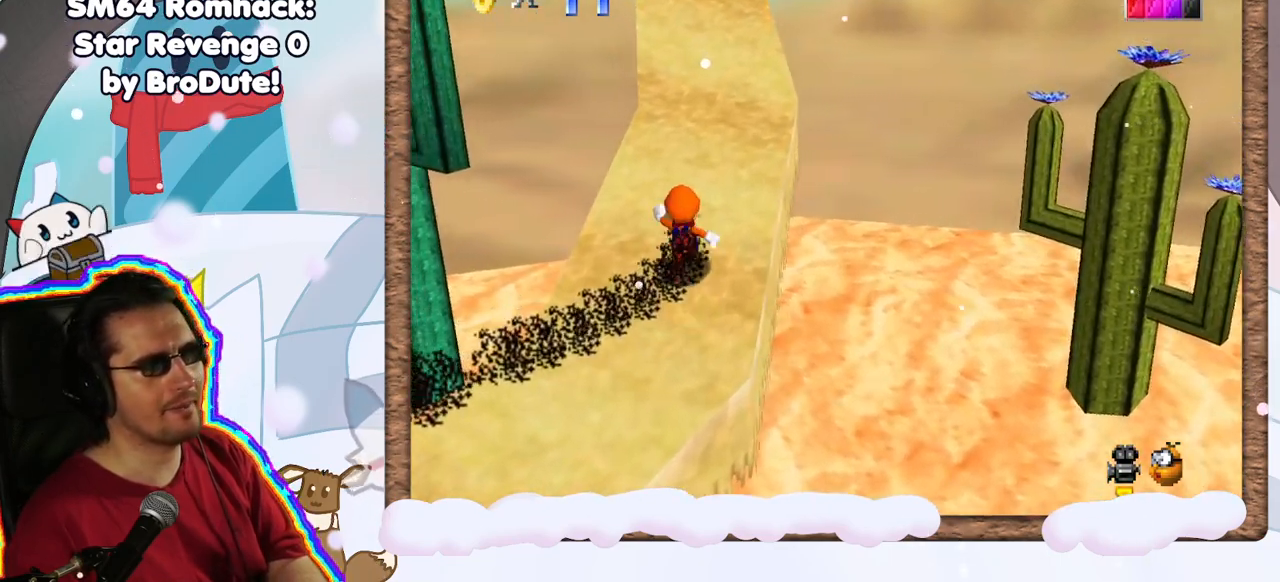
{"buttons": [], "left_stick": "up-right", "events": [[217, "left_stick", "up-right"]]}
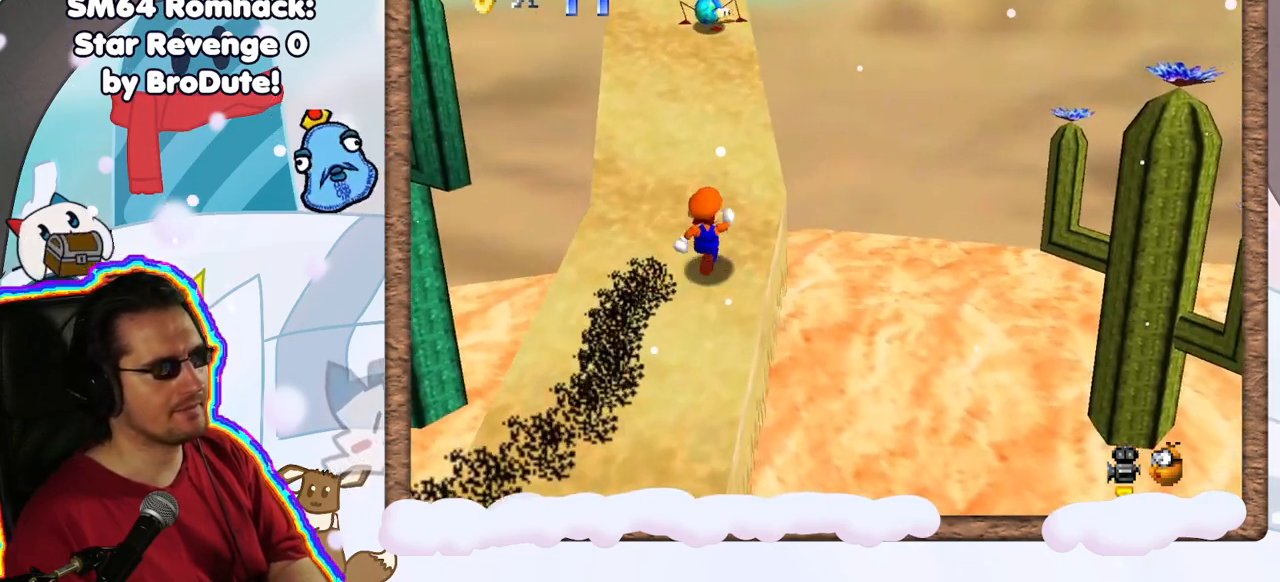
{"buttons": ["A"], "left_stick": "up", "events": [[233, "left_stick", "up"], [483, "A", "down"]]}
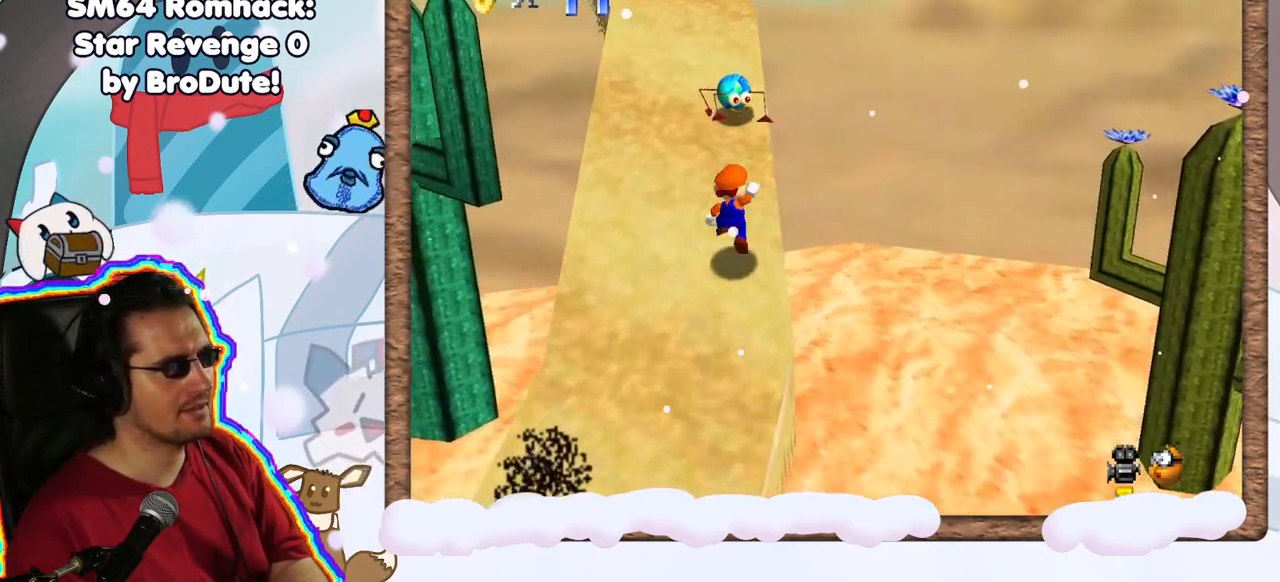
{"buttons": [], "left_stick": "down-left", "events": [[133, "A", "up"], [233, "left_stick", "down"], [450, "left_stick", "down-left"]]}
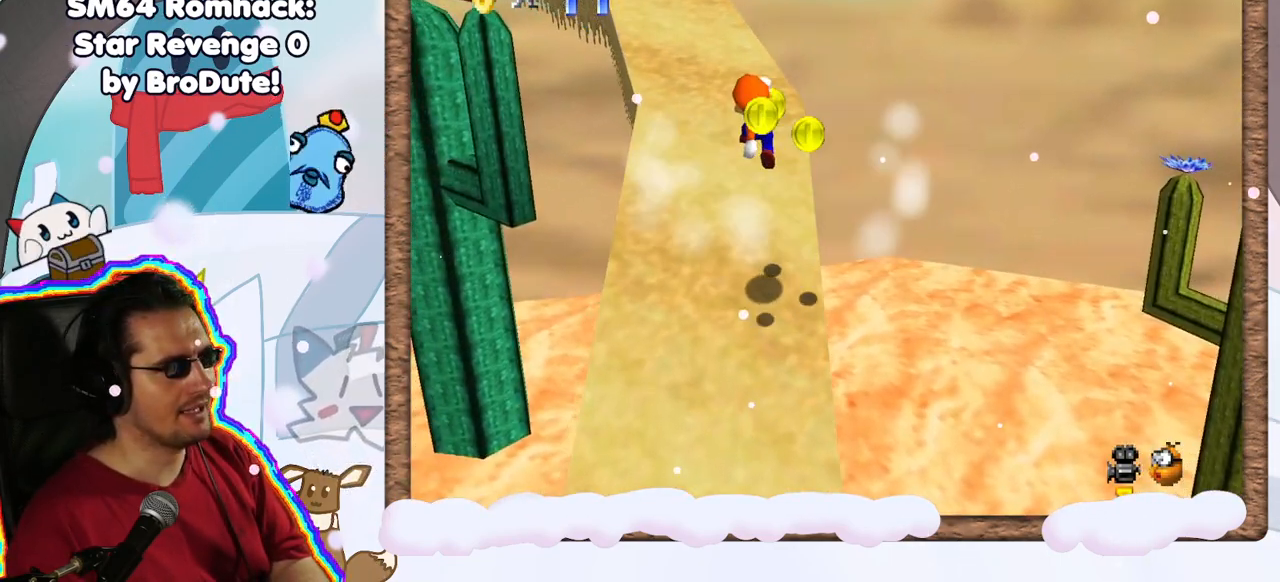
{"buttons": ["A"], "left_stick": "down", "events": [[367, "left_stick", "down"], [467, "A", "down"]]}
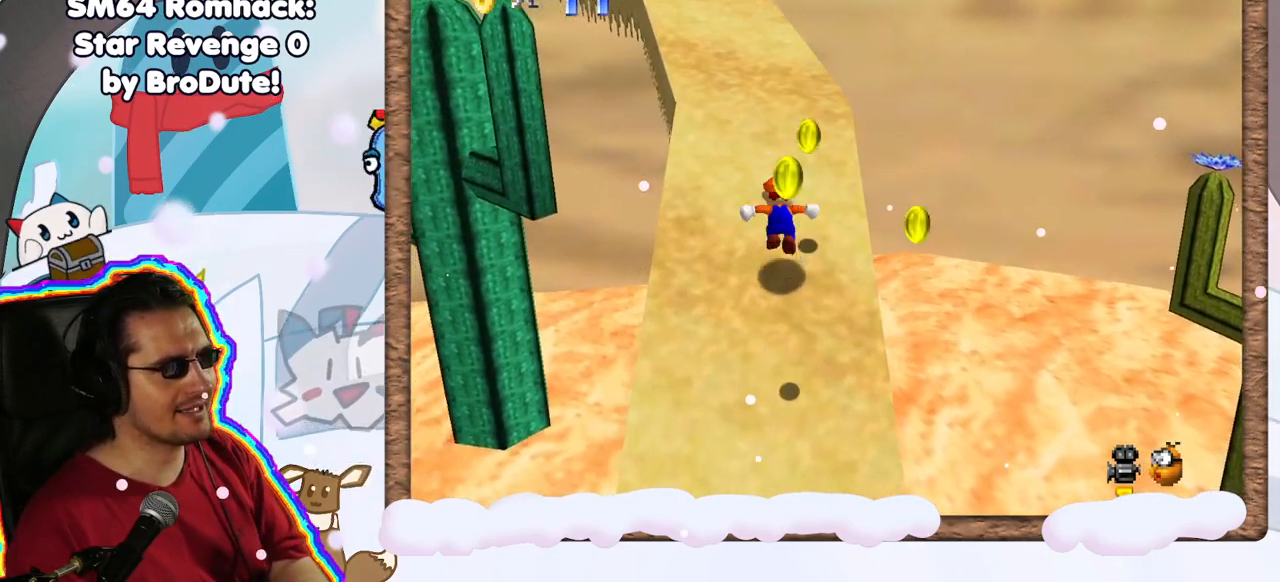
{"buttons": [], "left_stick": "up", "events": [[100, "A", "up"], [183, "left_stick", "up"], [317, "C_RIGHT", "down"], [450, "C_RIGHT", "up"]]}
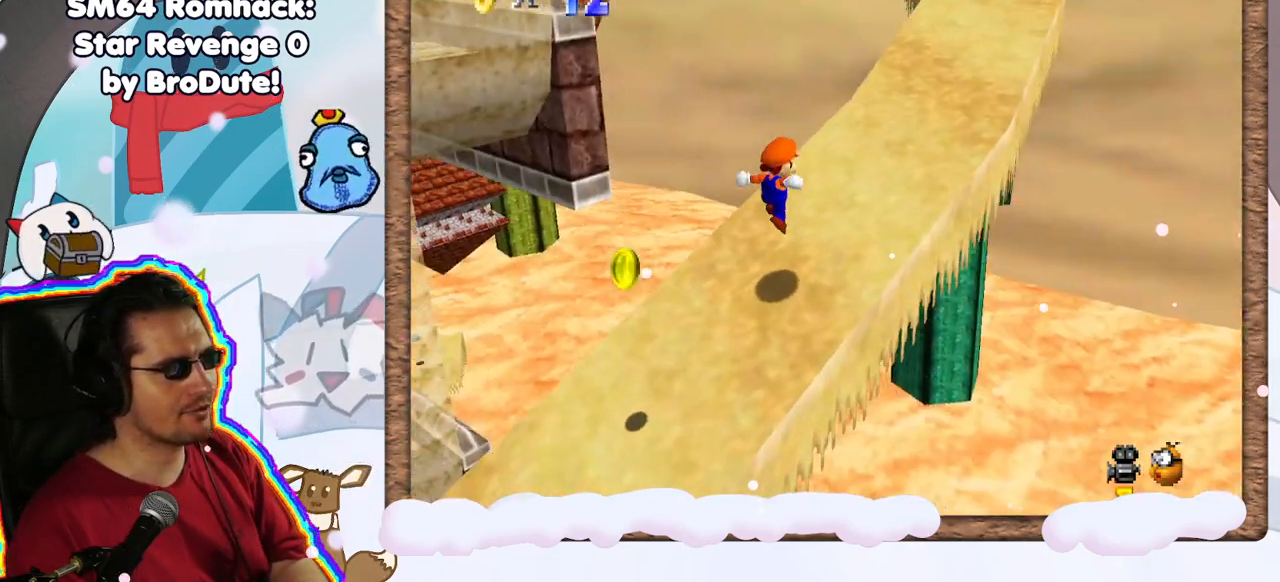
{"buttons": [], "left_stick": "right", "events": [[33, "left_stick", "up-right"], [50, "C_RIGHT", "down"], [133, "C_RIGHT", "up"], [167, "left_stick", "right"], [367, "START", "down"], [450, "START", "up"]]}
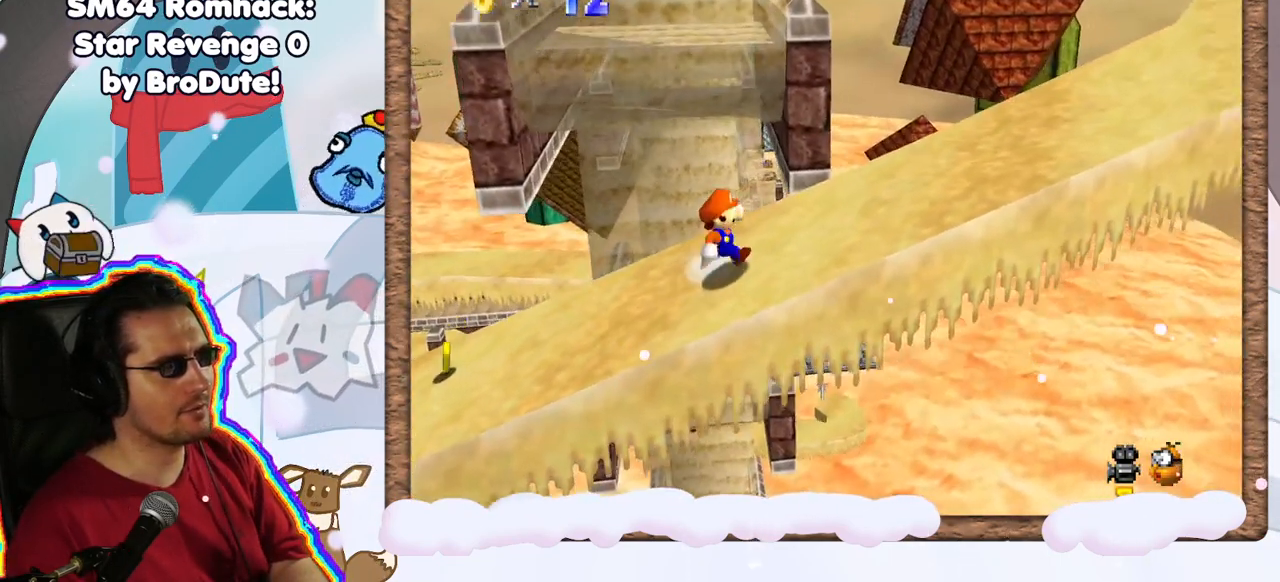
{"buttons": [], "left_stick": "right", "events": [[67, "C_LEFT", "down"], [133, "C_LEFT", "up"]]}
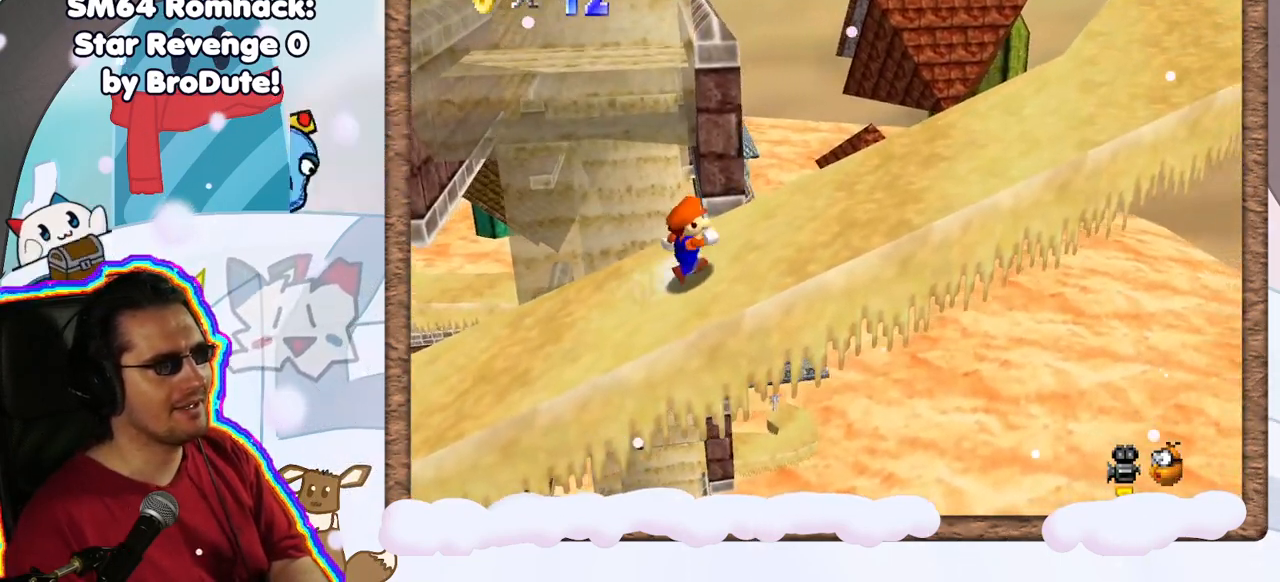
{"buttons": ["A"], "left_stick": "right"}
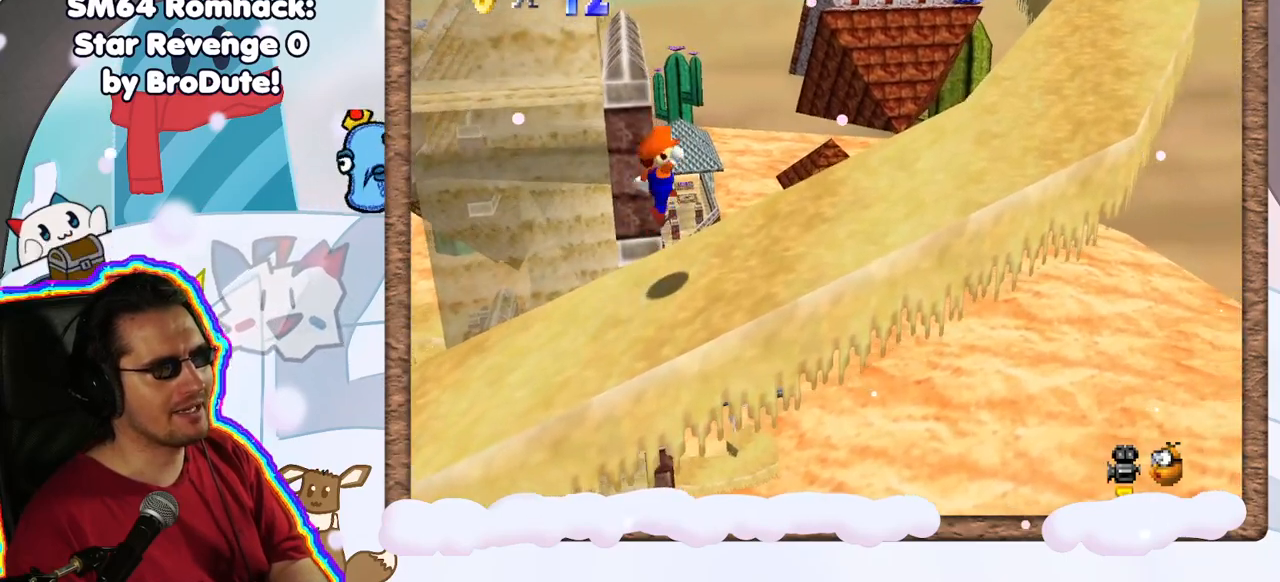
{"buttons": [], "left_stick": "up-right", "events": [[83, "A", "up"], [183, "B", "down"], [333, "B", "up"], [367, "left_stick", "up-right"]]}
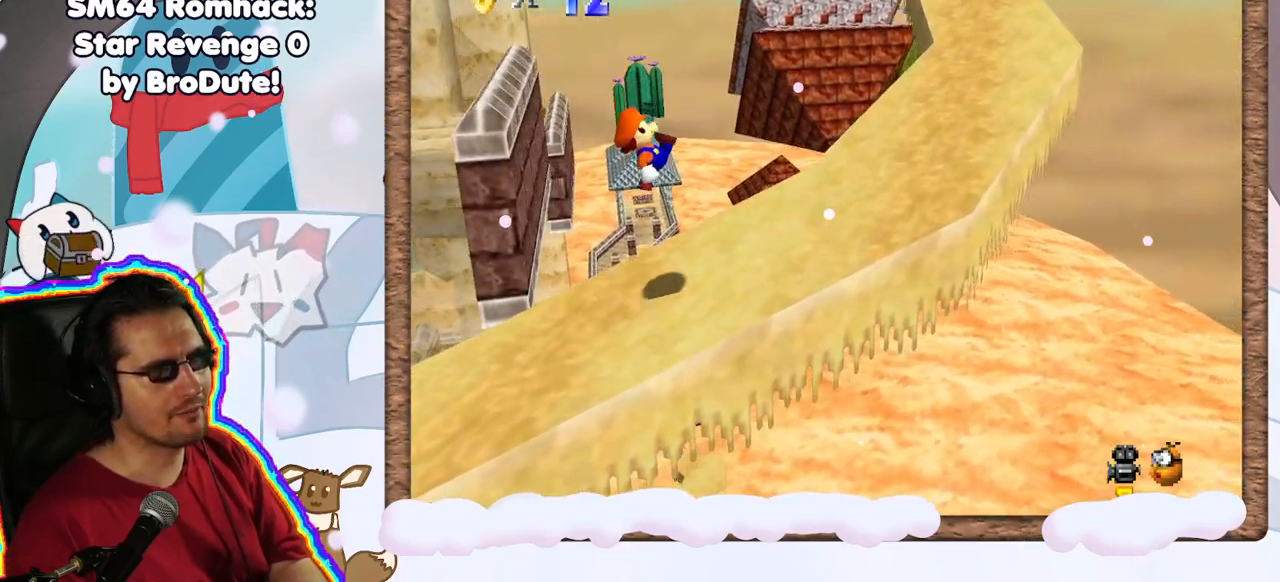
{"buttons": [], "left_stick": "up-right", "events": []}
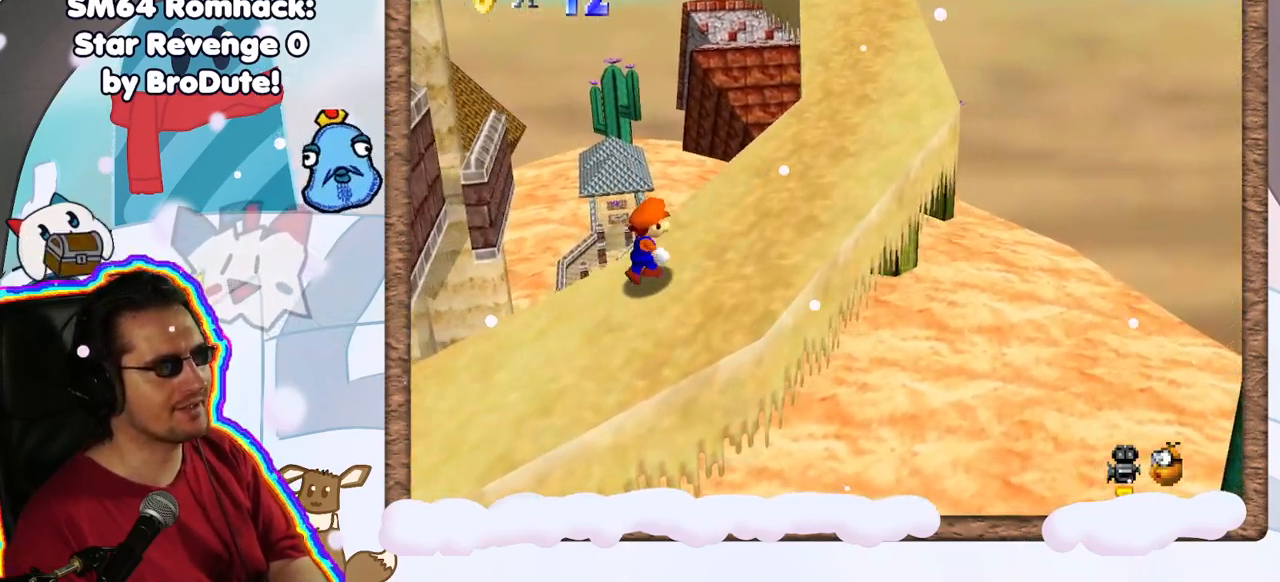
{"buttons": [], "left_stick": "up-right", "events": []}
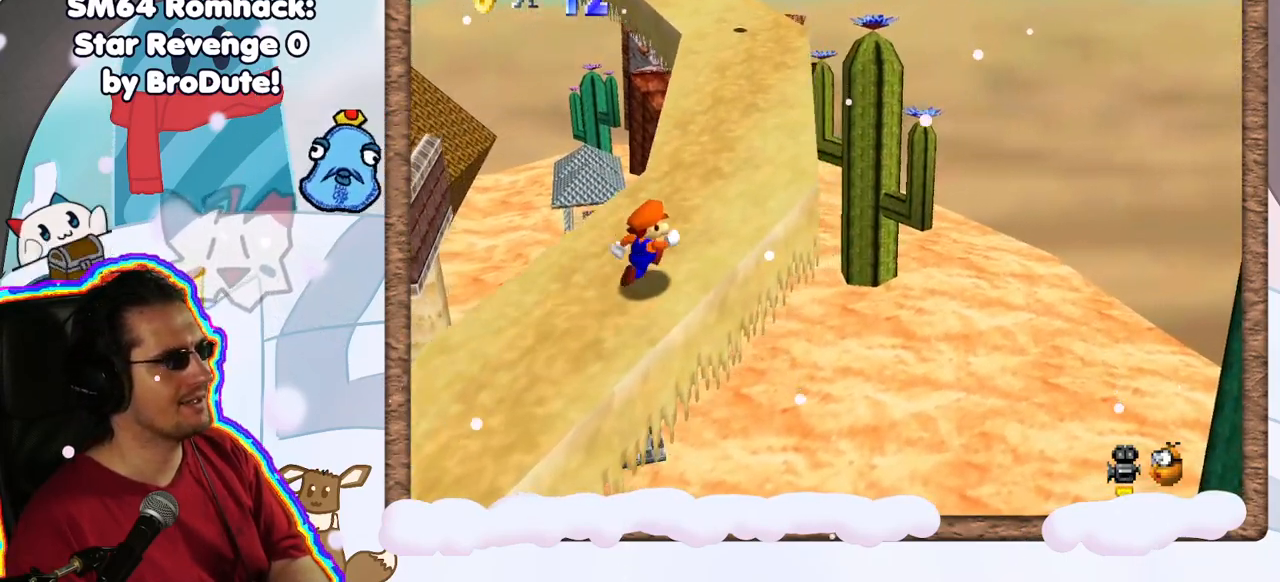
{"buttons": ["A"], "left_stick": "up-right", "events": [[167, "left_stick", "up"], [350, "A", "down"], [450, "left_stick", "up-right"]]}
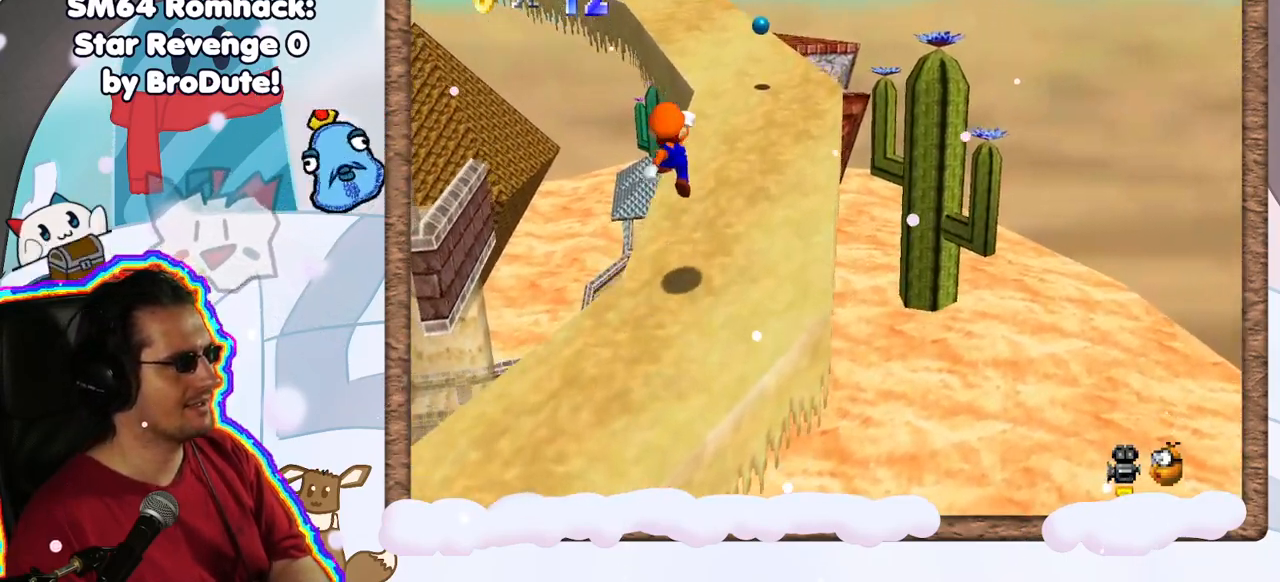
{"buttons": ["A"], "left_stick": "up", "events": [[17, "A", "up"], [283, "left_stick", "up"], [450, "A", "down"]]}